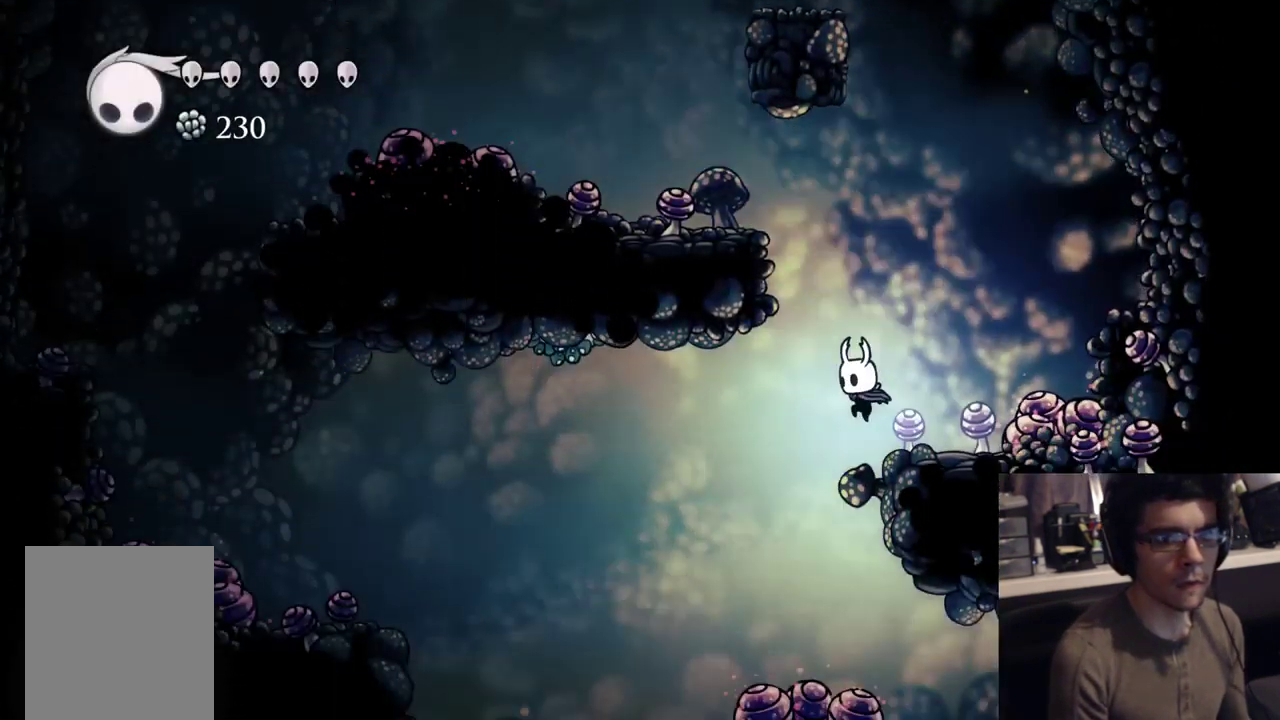
Gameplay with a controller (Xbox layout); each line is a JSON object with the inputs held at the frame after it. "events" lists button and stick changes between this image and that frame as [ms after this image, input, new state], when the widget could be followed in between.
{"buttons": ["X", "DPAD_UP", "DPAD_LEFT"], "left_stick": "center", "right_stick": "center", "events": [[167, "DPAD_LEFT", "down"], [167, "DPAD_UP", "down"], [167, "R2", "down"], [367, "R2", "up"], [450, "X", "down"]]}
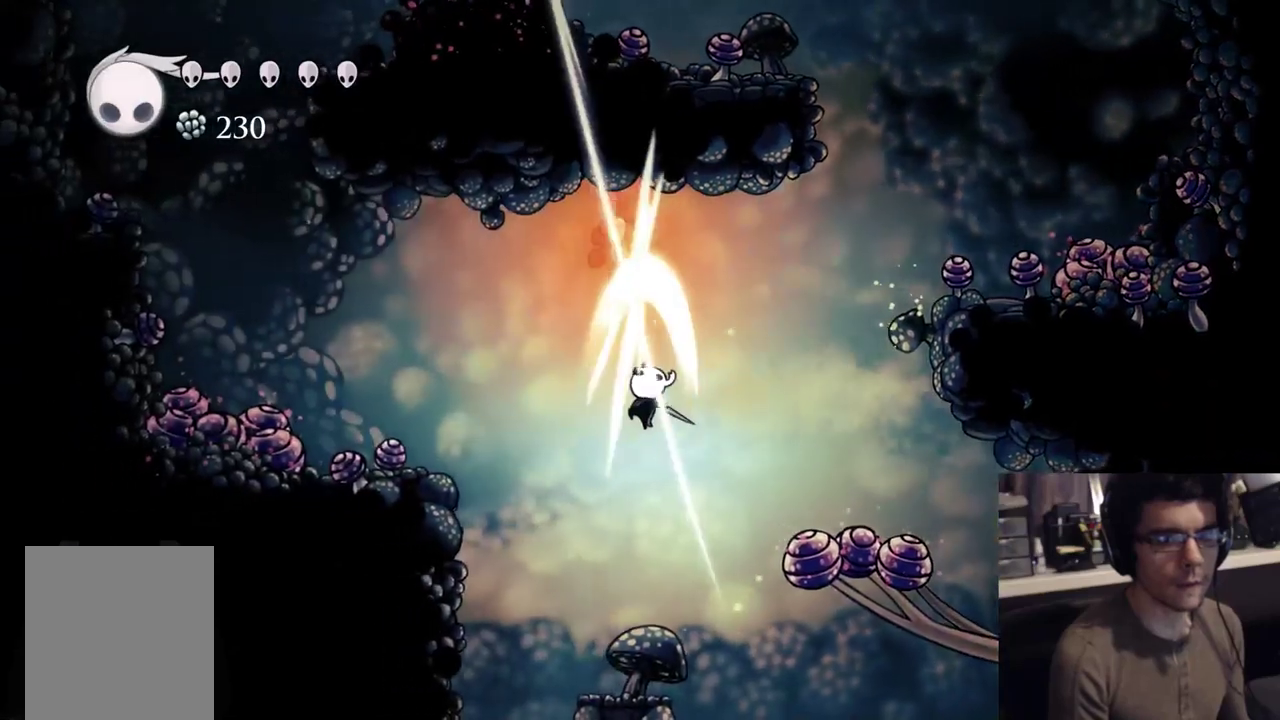
{"buttons": ["L2", "R2", "DPAD_LEFT"], "left_stick": "center", "right_stick": "center", "events": [[83, "DPAD_LEFT", "up"], [100, "DPAD_UP", "up"], [167, "X", "up"], [317, "L2", "down"], [433, "DPAD_LEFT", "down"], [467, "R2", "down"]]}
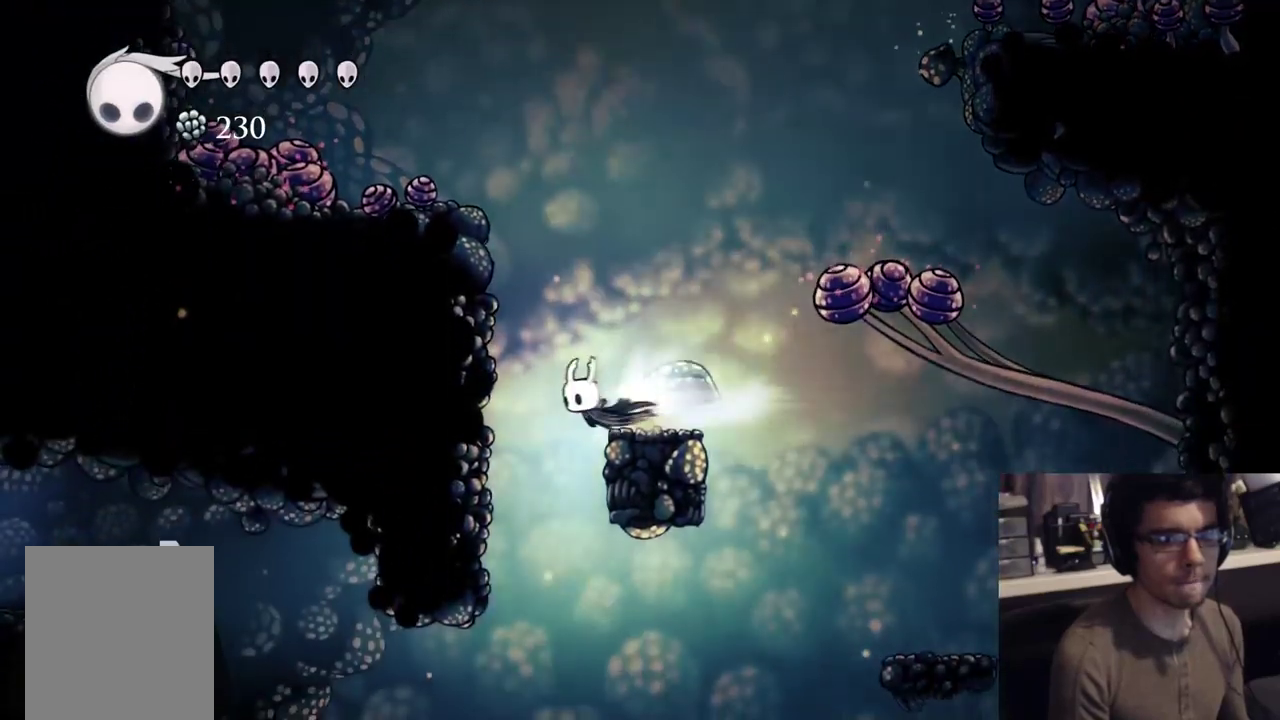
{"buttons": ["DPAD_DOWN"], "left_stick": "center", "right_stick": "center", "events": [[133, "DPAD_LEFT", "up"], [133, "R2", "up"], [367, "DPAD_DOWN", "down"], [450, "L2", "up"]]}
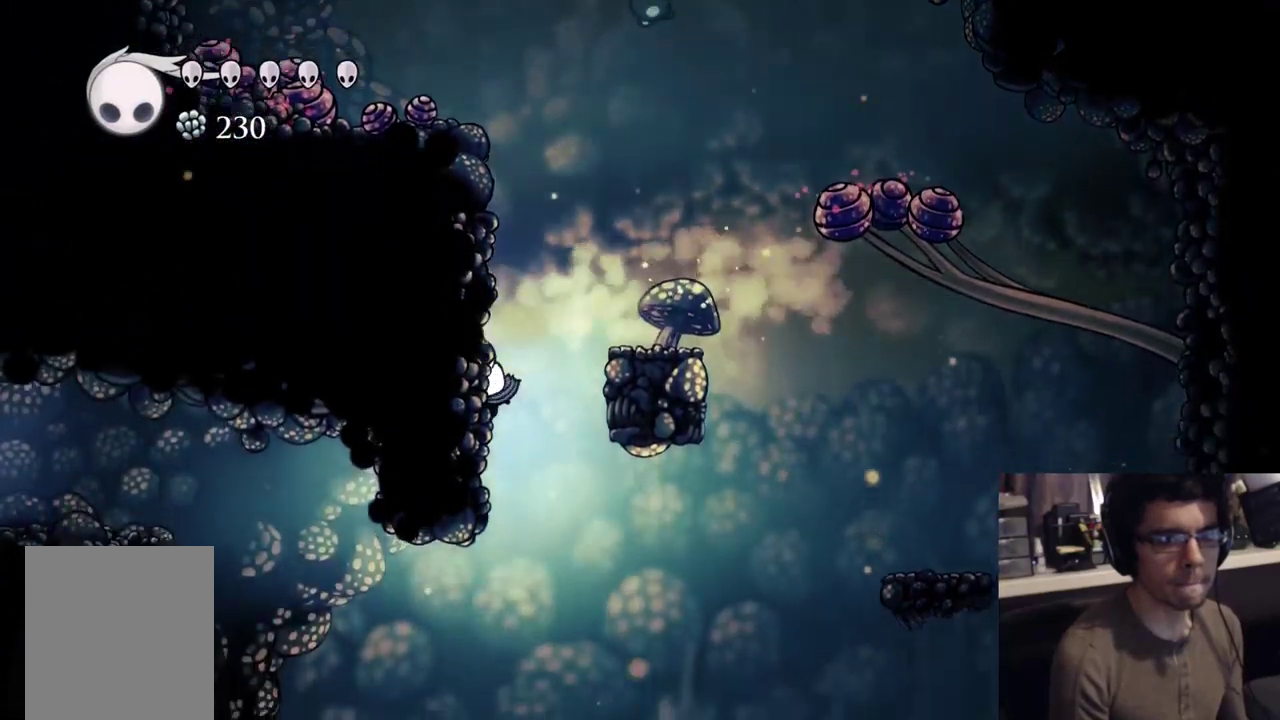
{"buttons": ["DPAD_DOWN"], "left_stick": "center", "right_stick": "center", "events": []}
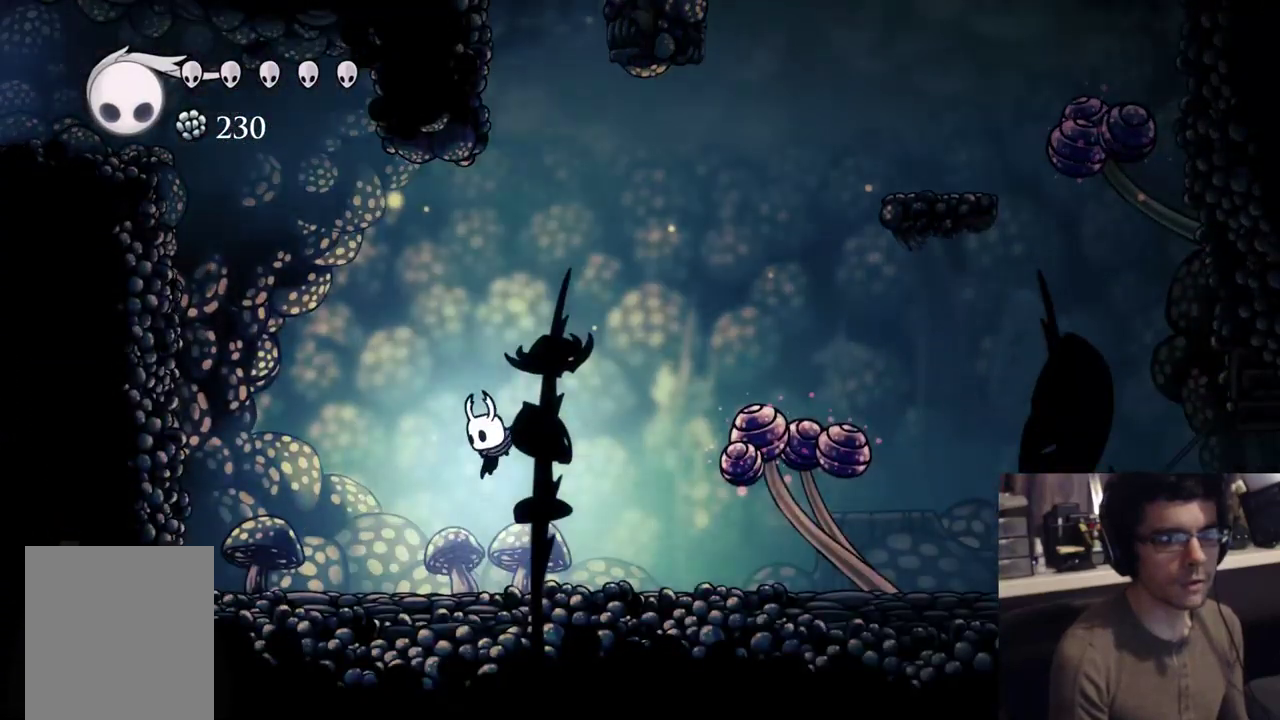
{"buttons": ["DPAD_DOWN"], "left_stick": "center", "right_stick": "center", "events": []}
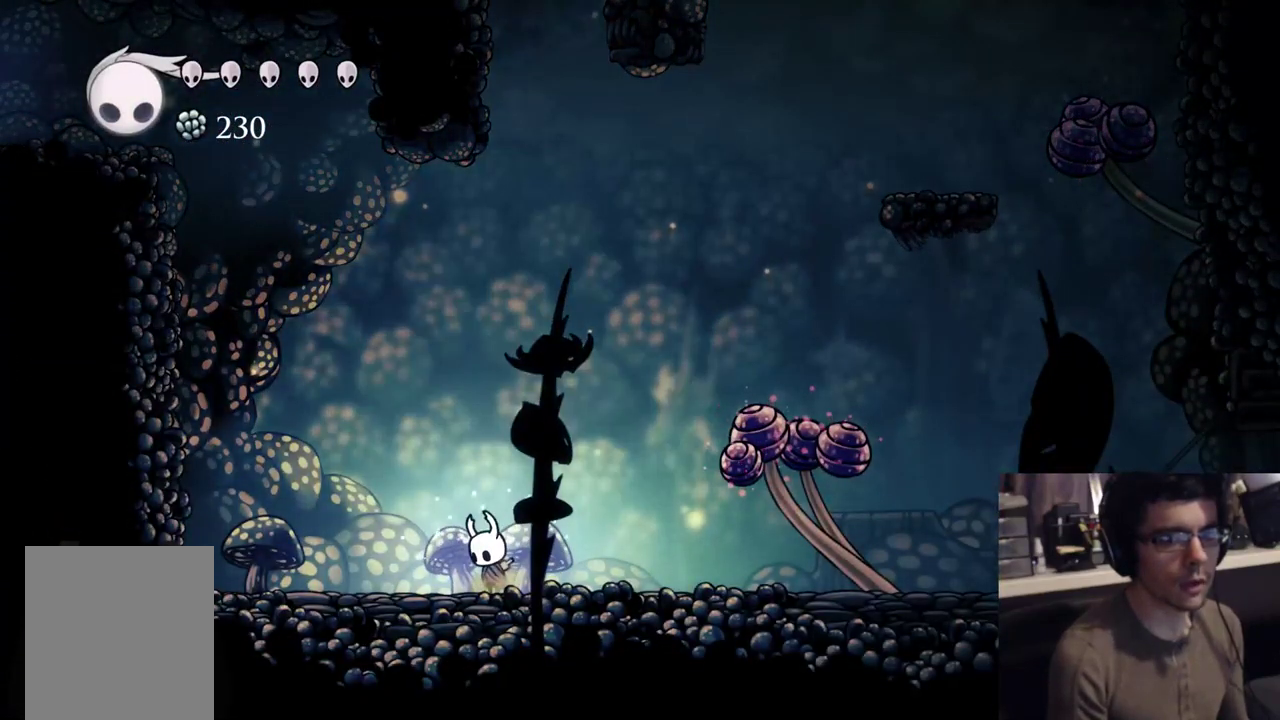
{"buttons": ["DPAD_DOWN"], "left_stick": "center", "right_stick": "center", "events": []}
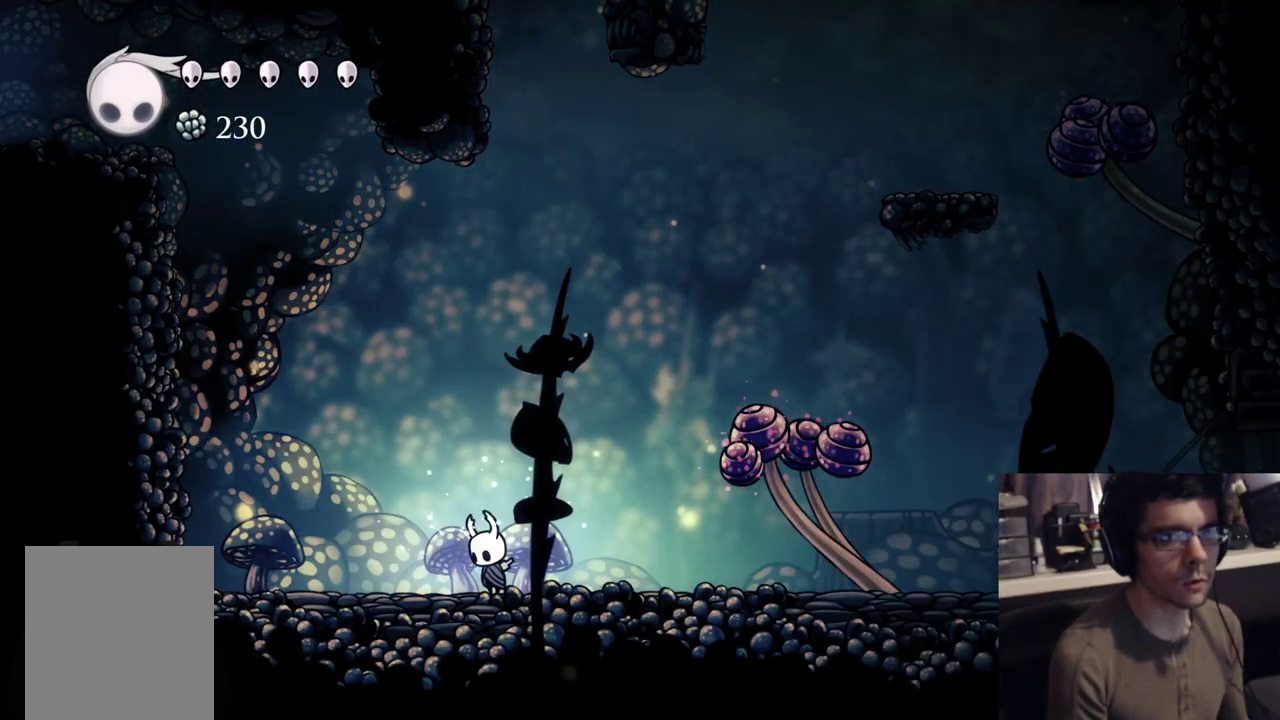
{"buttons": ["DPAD_DOWN"], "left_stick": "center", "right_stick": "center", "events": []}
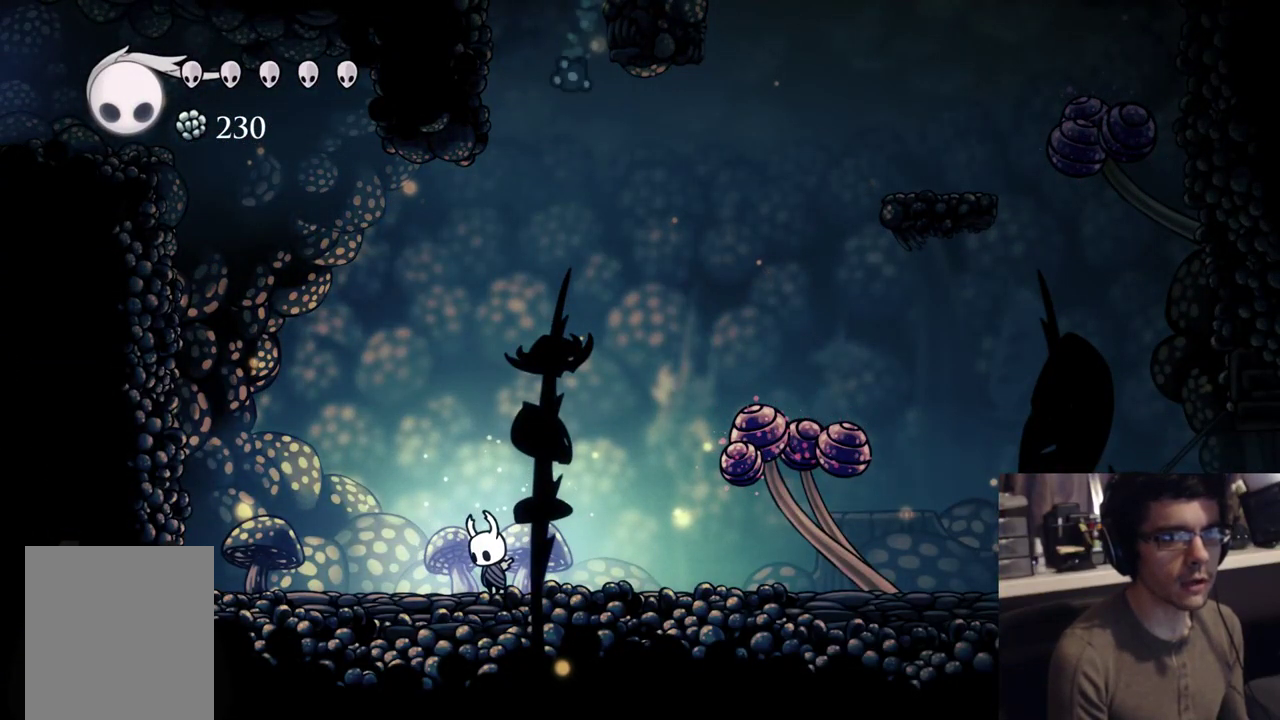
{"buttons": ["DPAD_DOWN"], "left_stick": "center", "right_stick": "center", "events": []}
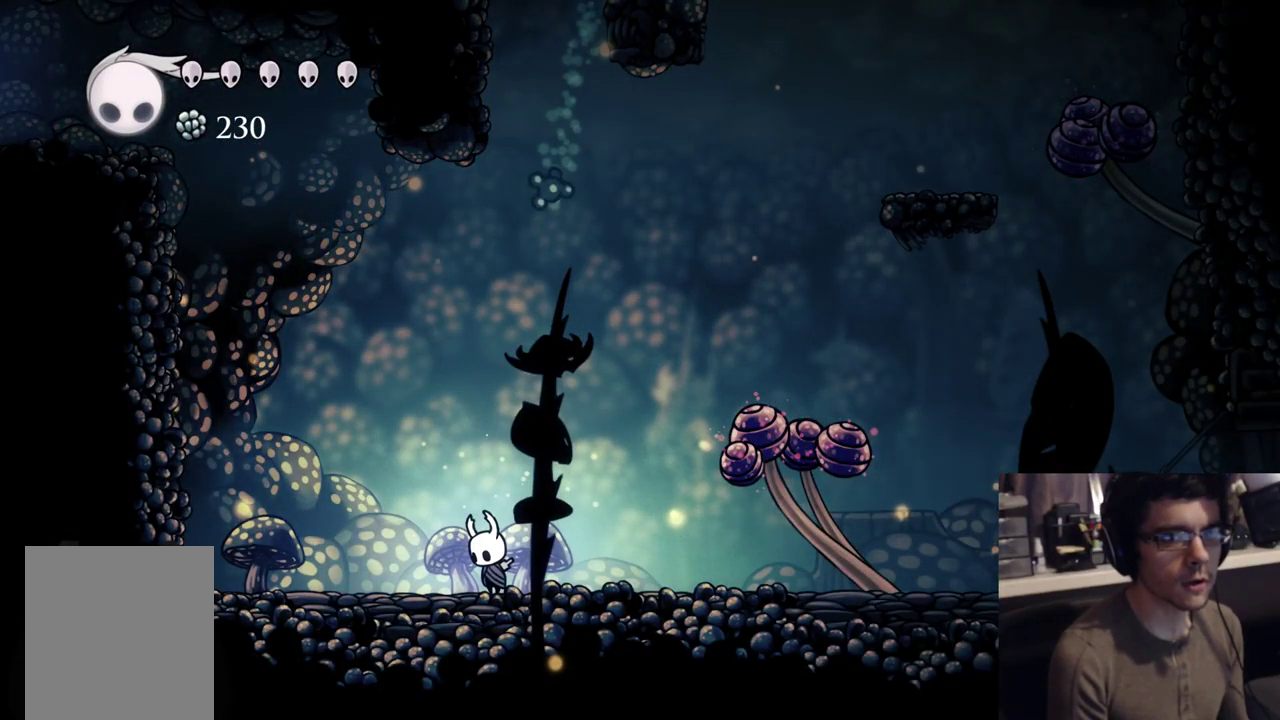
{"buttons": ["A", "DPAD_DOWN"], "left_stick": "center", "right_stick": "center", "events": [[100, "A", "down"]]}
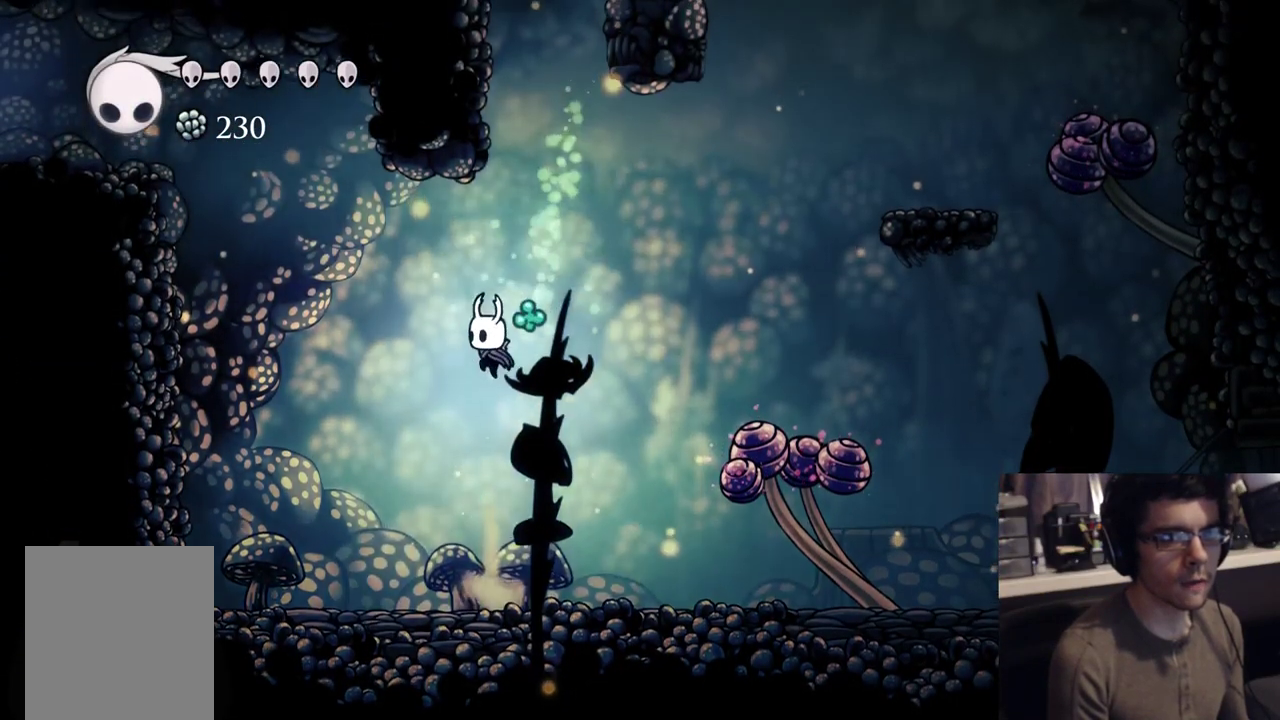
{"buttons": ["A", "X", "Y", "R1", "DPAD_DOWN"], "left_stick": "center", "right_stick": "center", "events": [[67, "X", "down"], [100, "DPAD_LEFT", "down"], [300, "X", "up"], [417, "DPAD_LEFT", "up"], [483, "X", "down"], [483, "Y", "down"], [500, "R1", "down"]]}
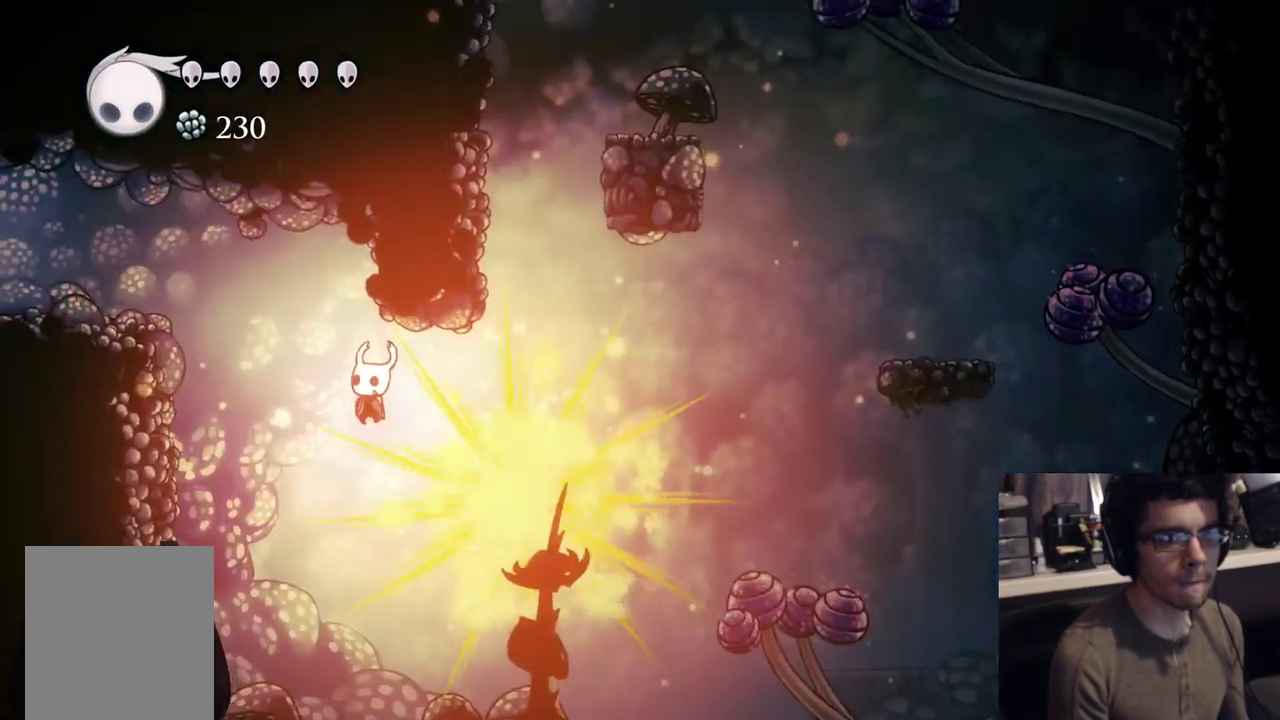
{"buttons": ["A", "R2", "DPAD_LEFT"], "left_stick": "center", "right_stick": "center", "events": [[83, "R1", "up"], [83, "Y", "up"], [117, "DPAD_LEFT", "down"], [167, "DPAD_DOWN", "up"], [300, "X", "up"], [367, "R2", "down"]]}
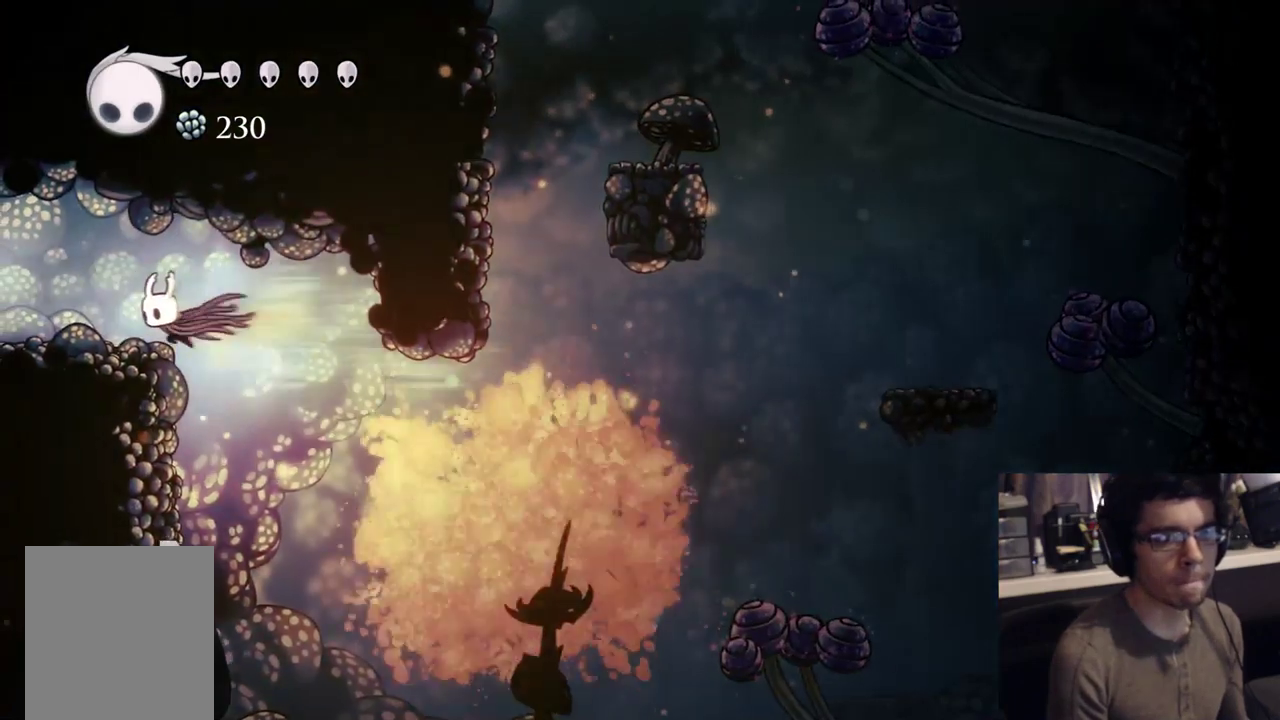
{"buttons": [], "left_stick": "center", "right_stick": "center", "events": [[150, "R2", "up"], [200, "A", "up"], [283, "DPAD_LEFT", "up"]]}
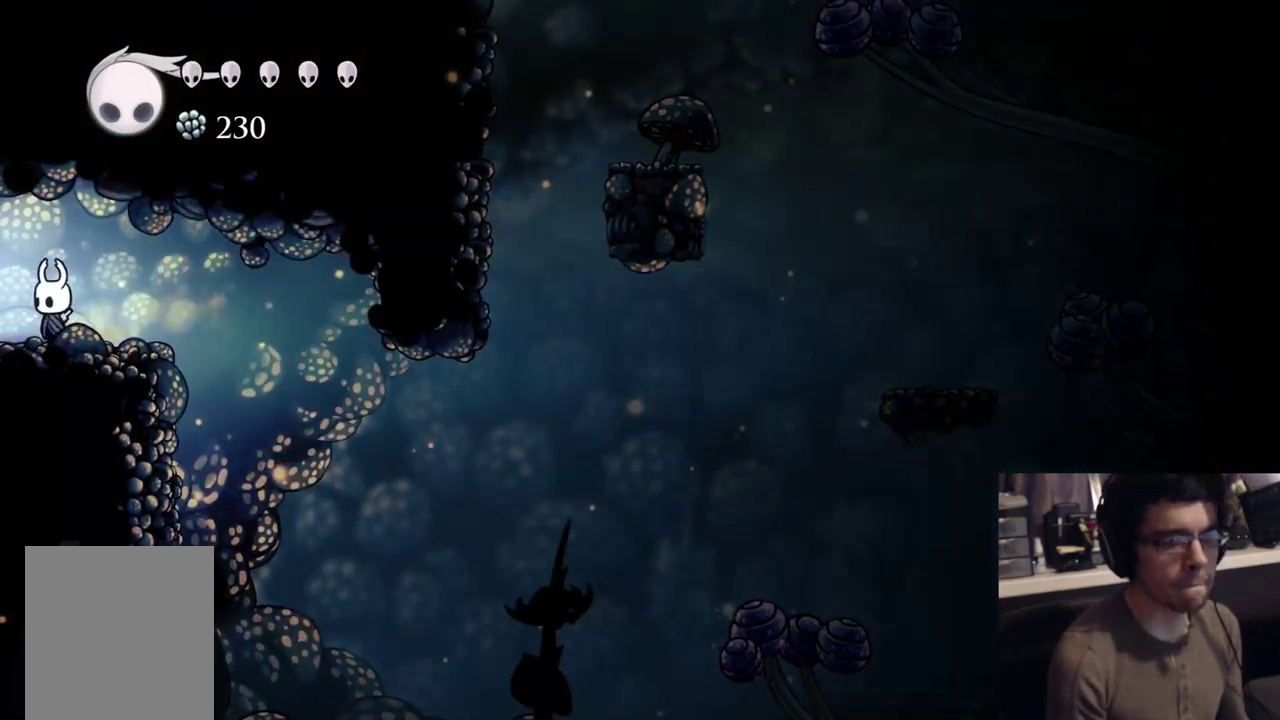
{"buttons": [], "left_stick": "center", "right_stick": "center", "events": []}
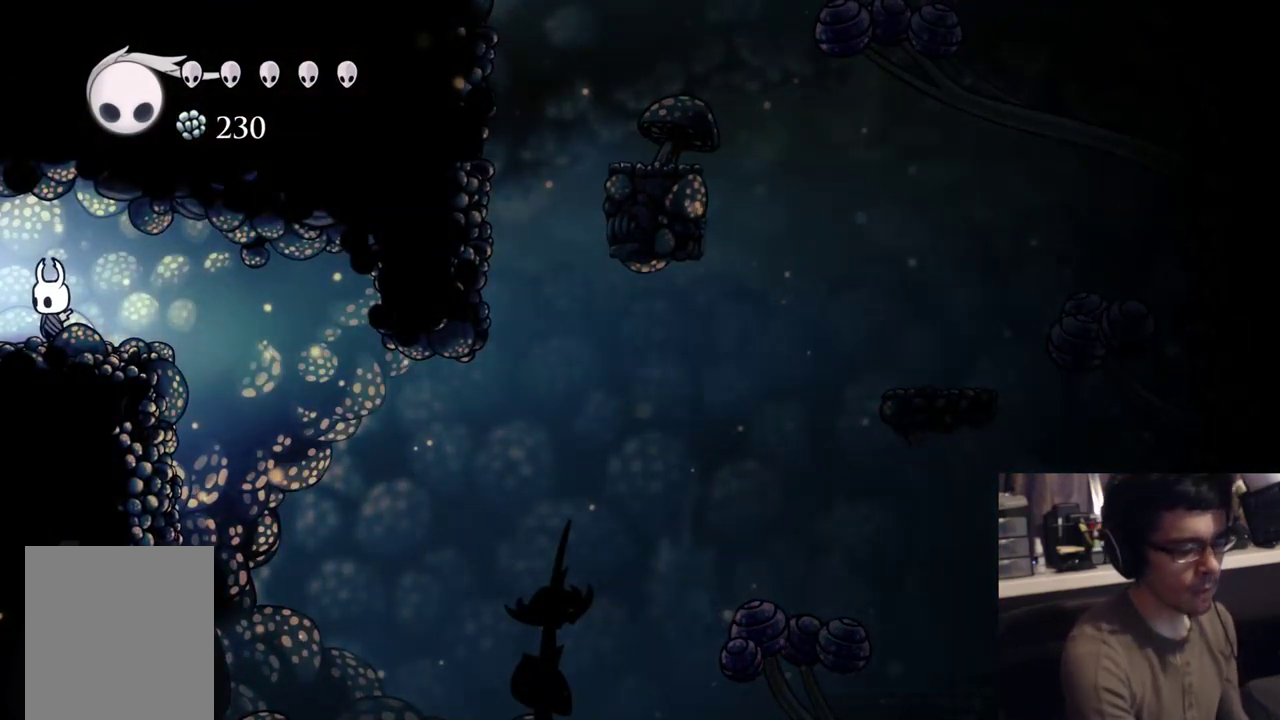
{"buttons": [], "left_stick": "center", "right_stick": "center", "events": []}
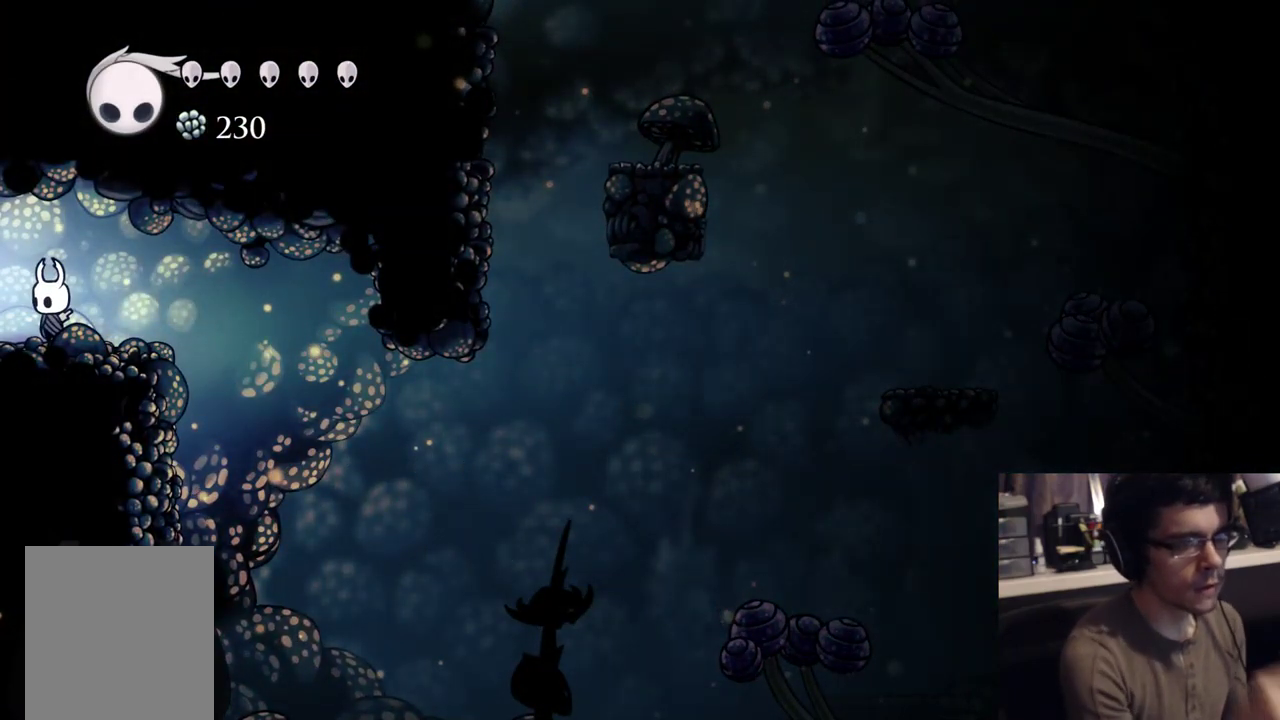
{"buttons": [], "left_stick": "center", "right_stick": "center", "events": []}
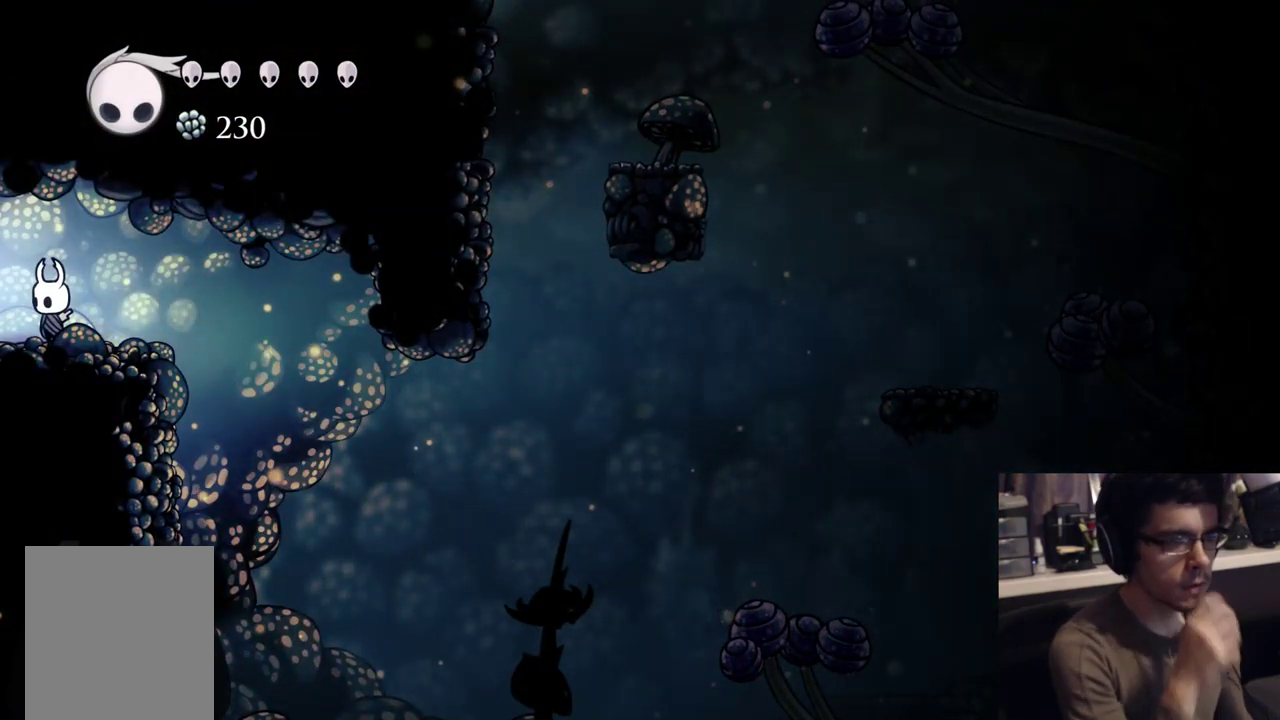
{"buttons": [], "left_stick": "center", "right_stick": "center", "events": []}